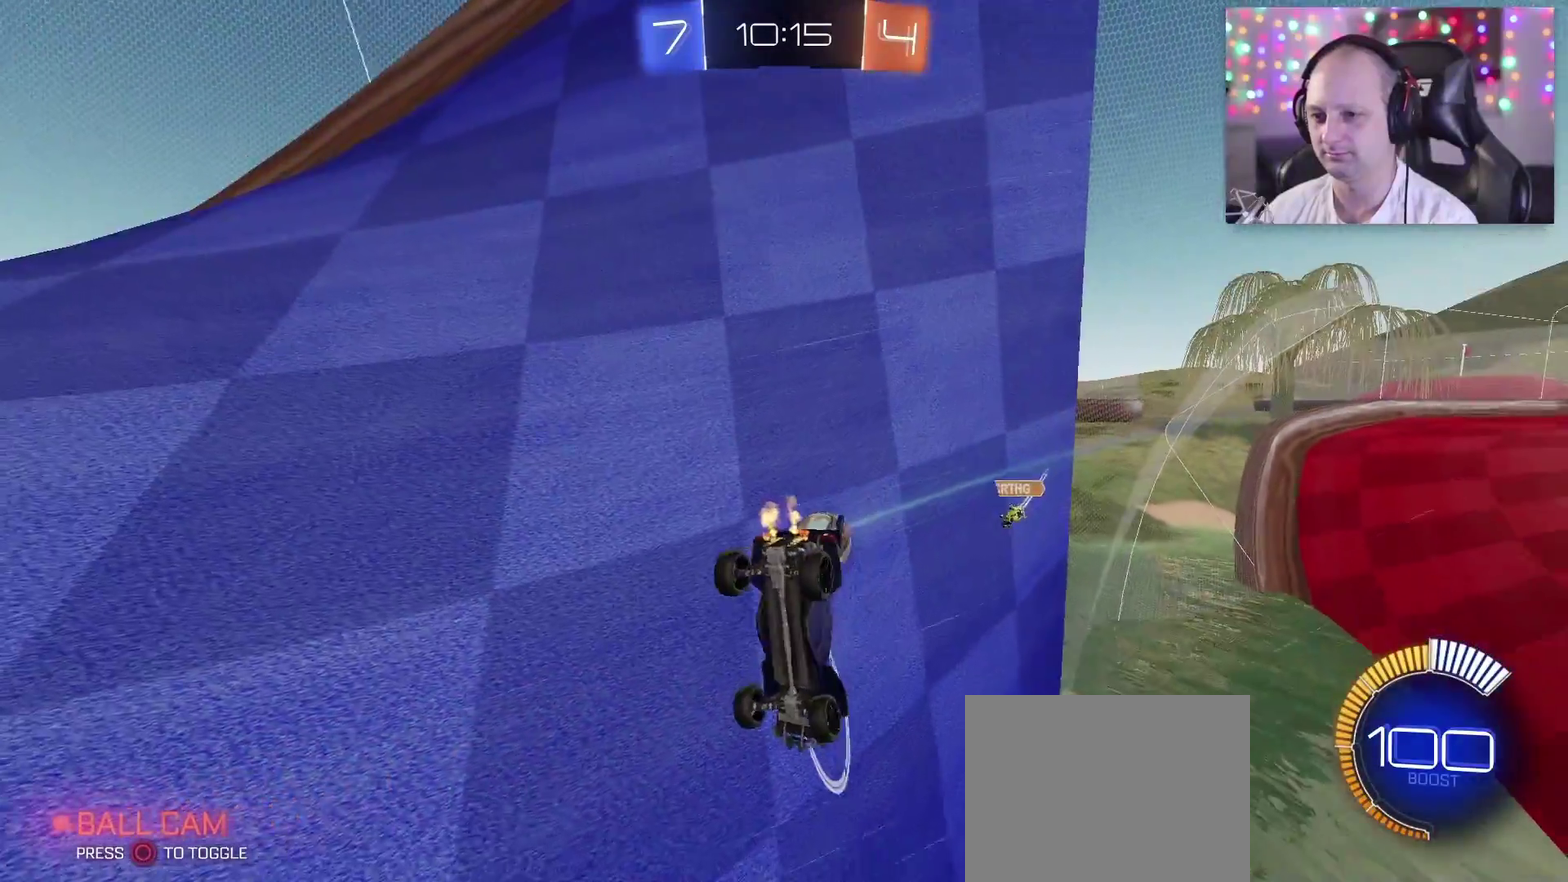
Gameplay with a controller (PlayStation layout); each line is a JSON object with the inputs held at the frame after it. "events" lists button and stick changes between this image and that frame as [ms after this image, input, new state], when the widget could be followed in between.
{"buttons": ["R2"], "left_stick": "center", "right_stick": "center", "events": [[83, "CROSS", "up"], [133, "left_stick", "center"], [317, "TRIANGLE", "down"], [483, "TRIANGLE", "up"]]}
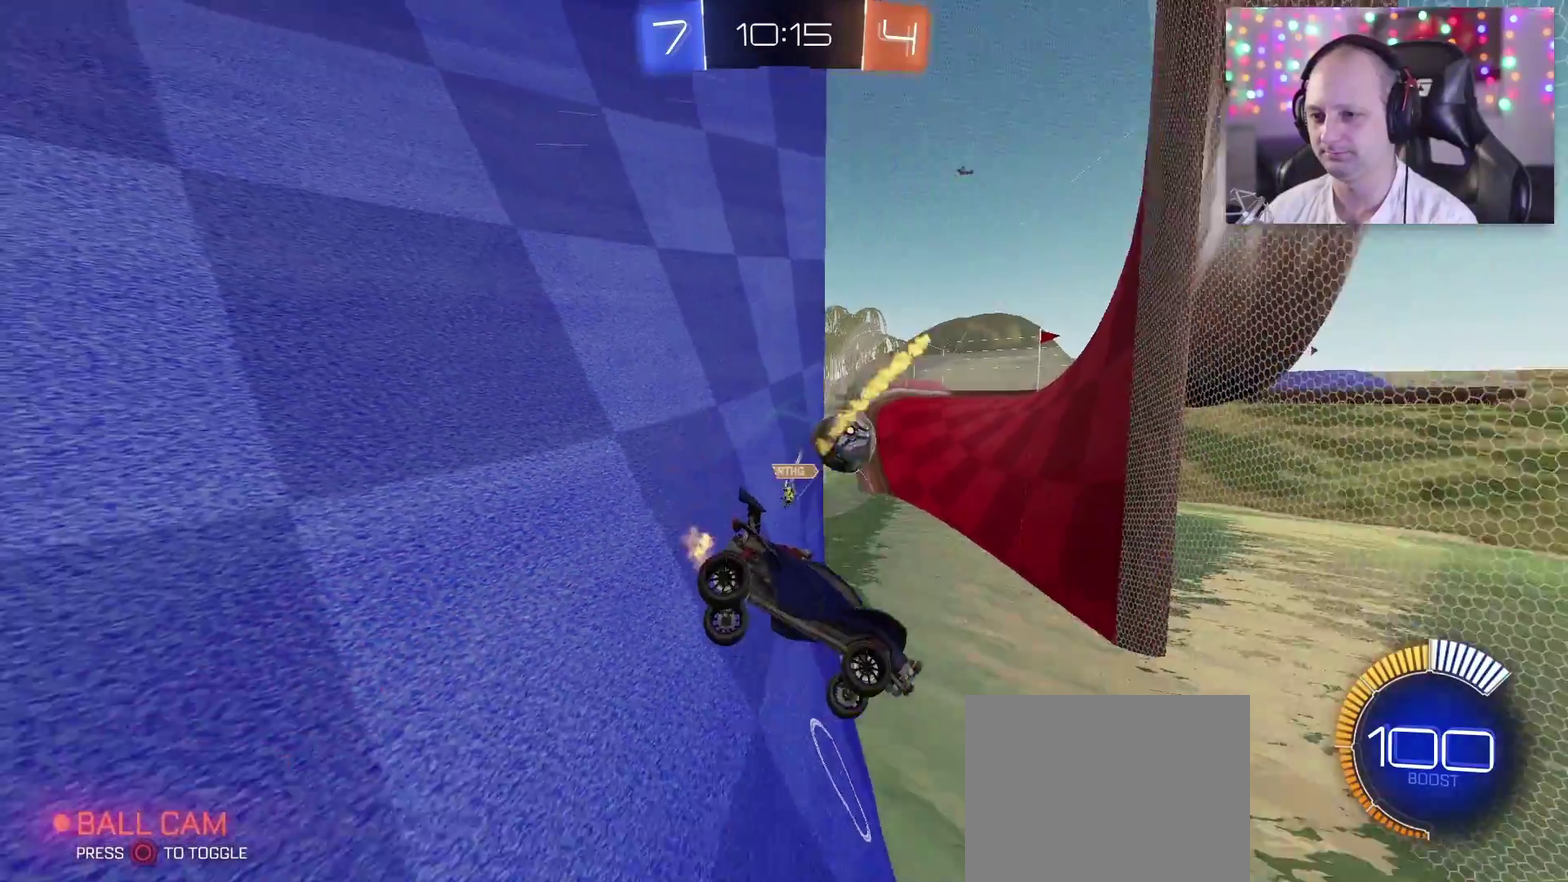
{"buttons": ["R2"], "left_stick": "center", "right_stick": "center", "events": [[83, "left_stick", "right"], [267, "left_stick", "down-right"], [433, "left_stick", "center"]]}
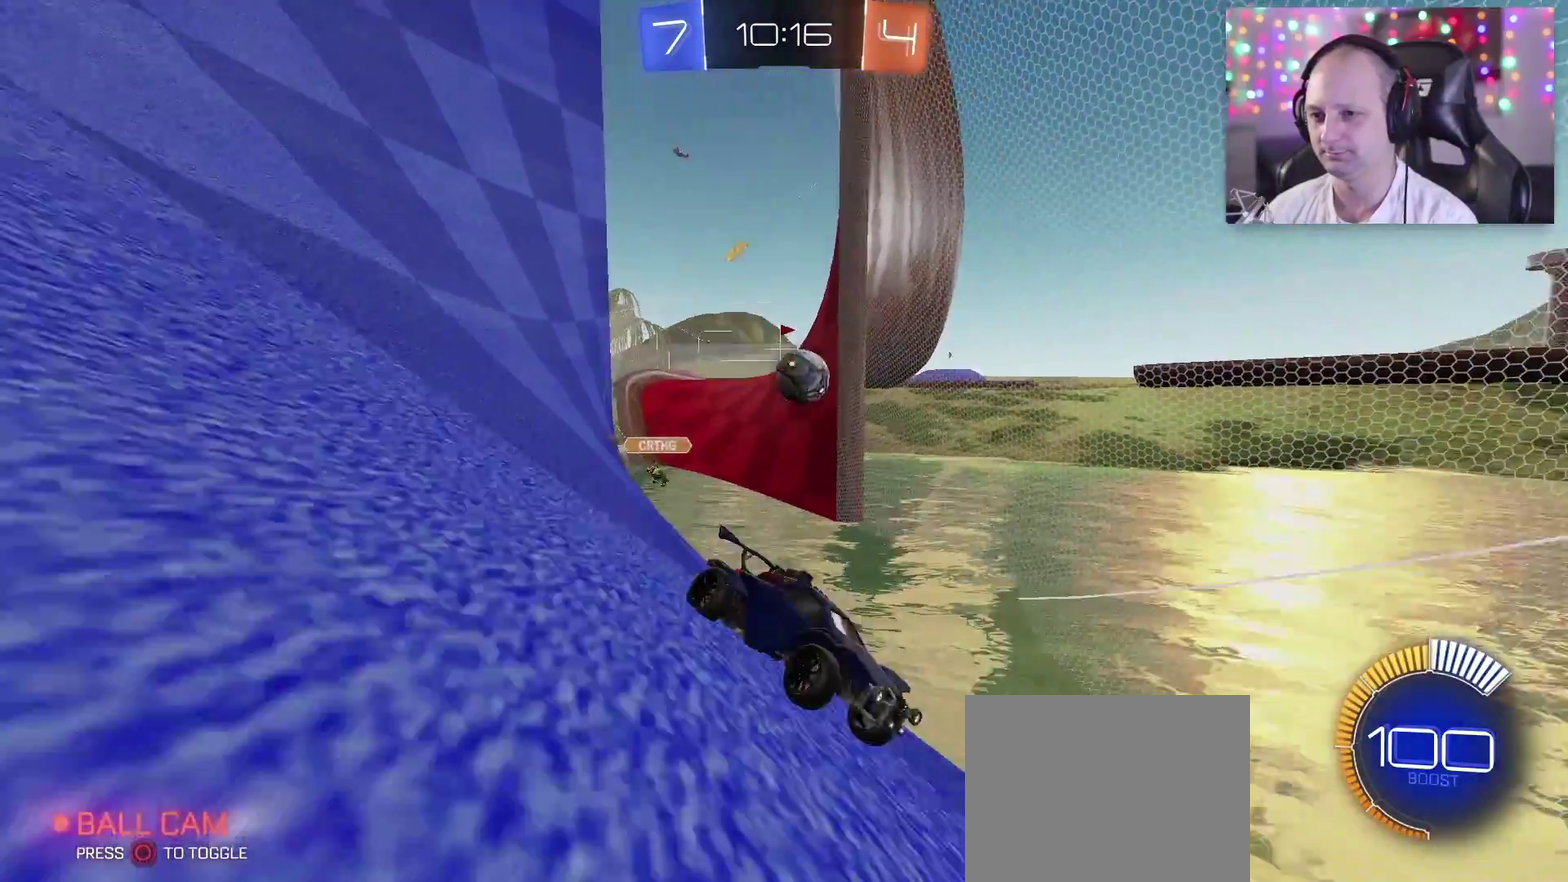
{"buttons": ["L2", "R2"], "left_stick": "left", "right_stick": "center", "events": [[117, "left_stick", "down-right"], [300, "left_stick", "center"], [350, "left_stick", "left"], [400, "L2", "down"]]}
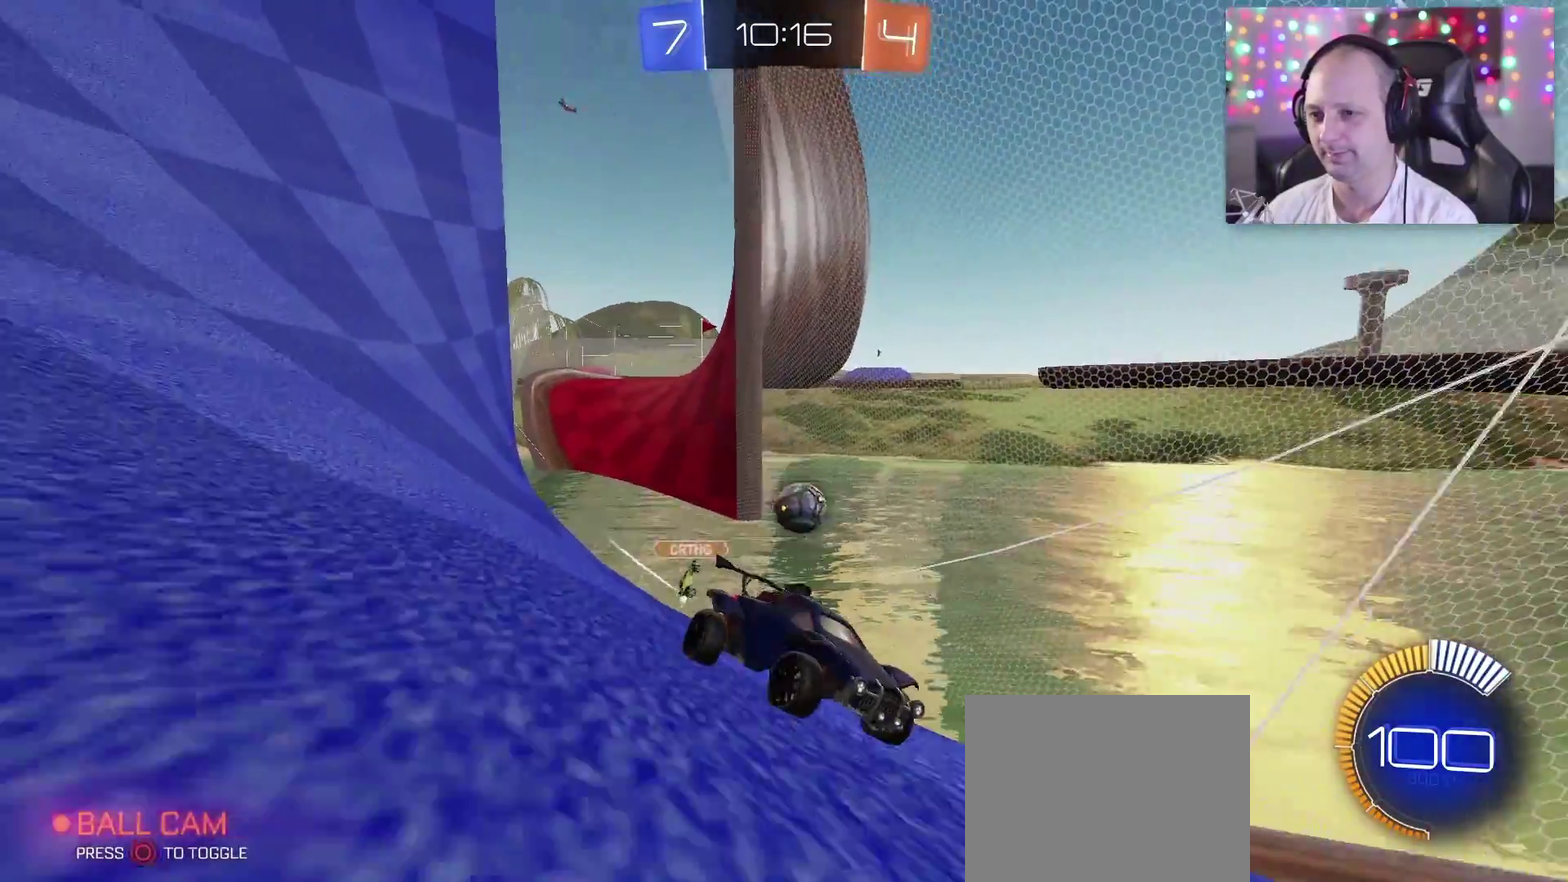
{"buttons": [], "left_stick": "down-right", "right_stick": "center", "events": [[83, "R2", "up"], [117, "L2", "up"], [167, "left_stick", "center"], [233, "left_stick", "right"], [333, "left_stick", "down-right"]]}
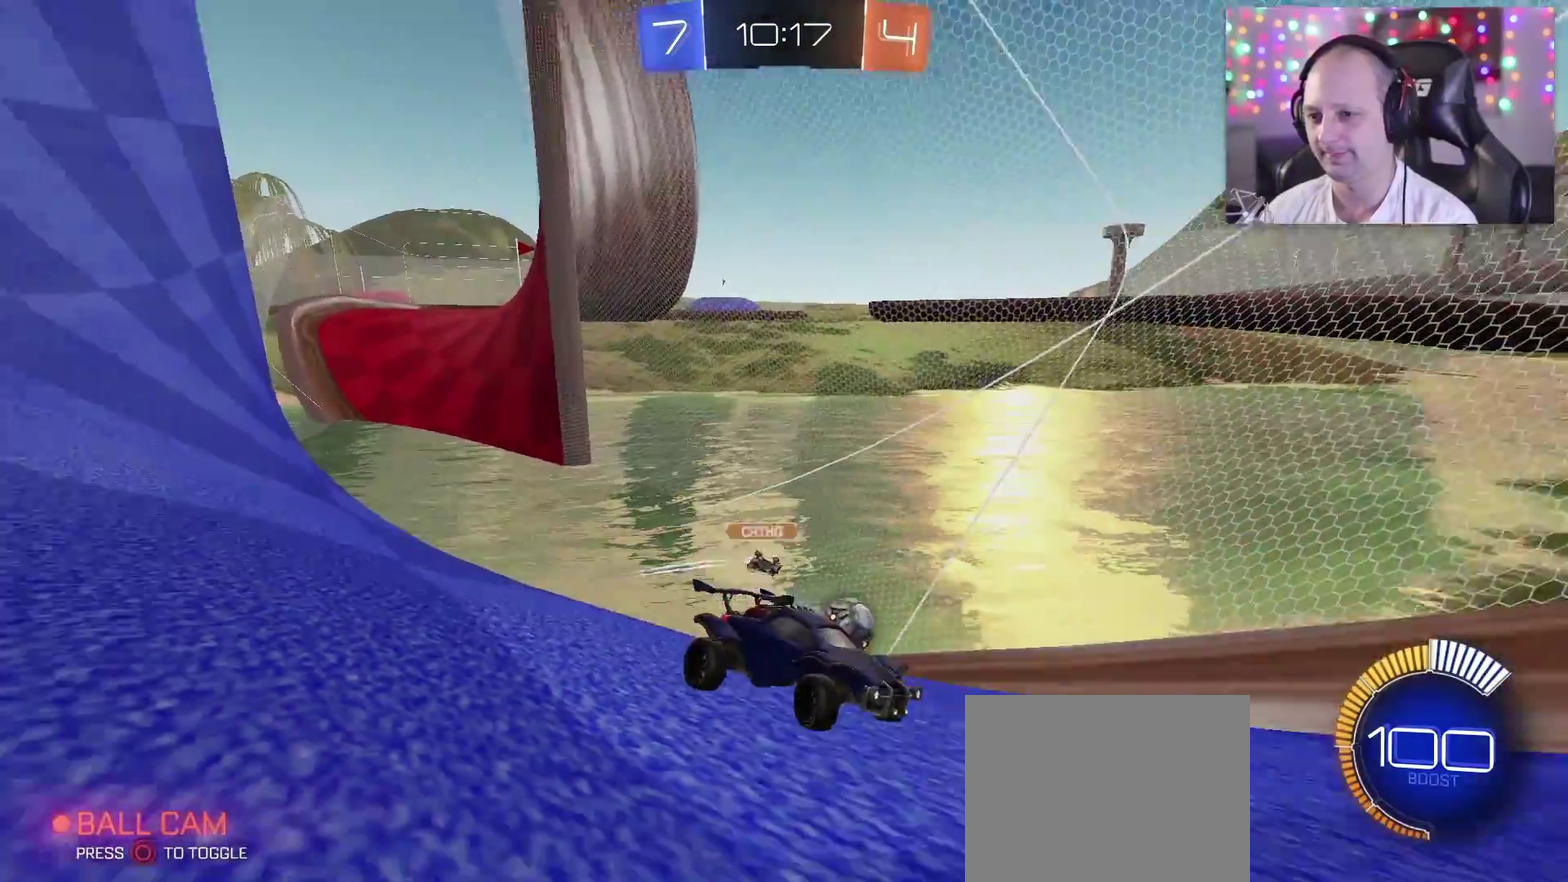
{"buttons": ["R2"], "left_stick": "center", "right_stick": "center", "events": [[17, "left_stick", "center"], [83, "left_stick", "left"], [283, "R2", "down"], [333, "left_stick", "center"]]}
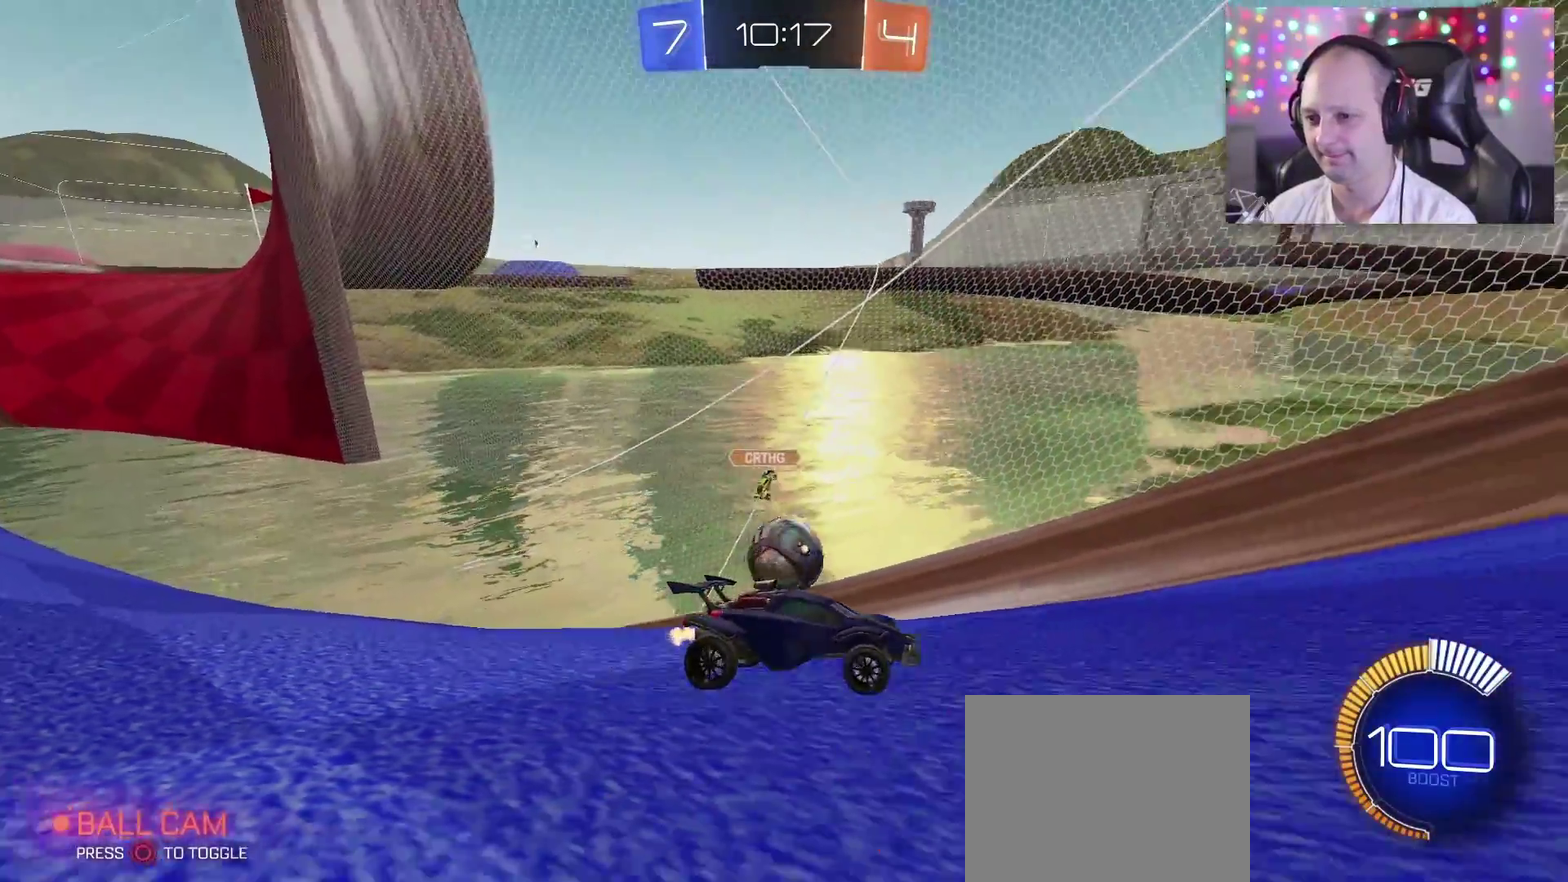
{"buttons": ["SQUARE"], "left_stick": "down-right", "right_stick": "center", "events": [[117, "R2", "up"], [283, "left_stick", "left"], [400, "SQUARE", "down"], [400, "left_stick", "down-right"]]}
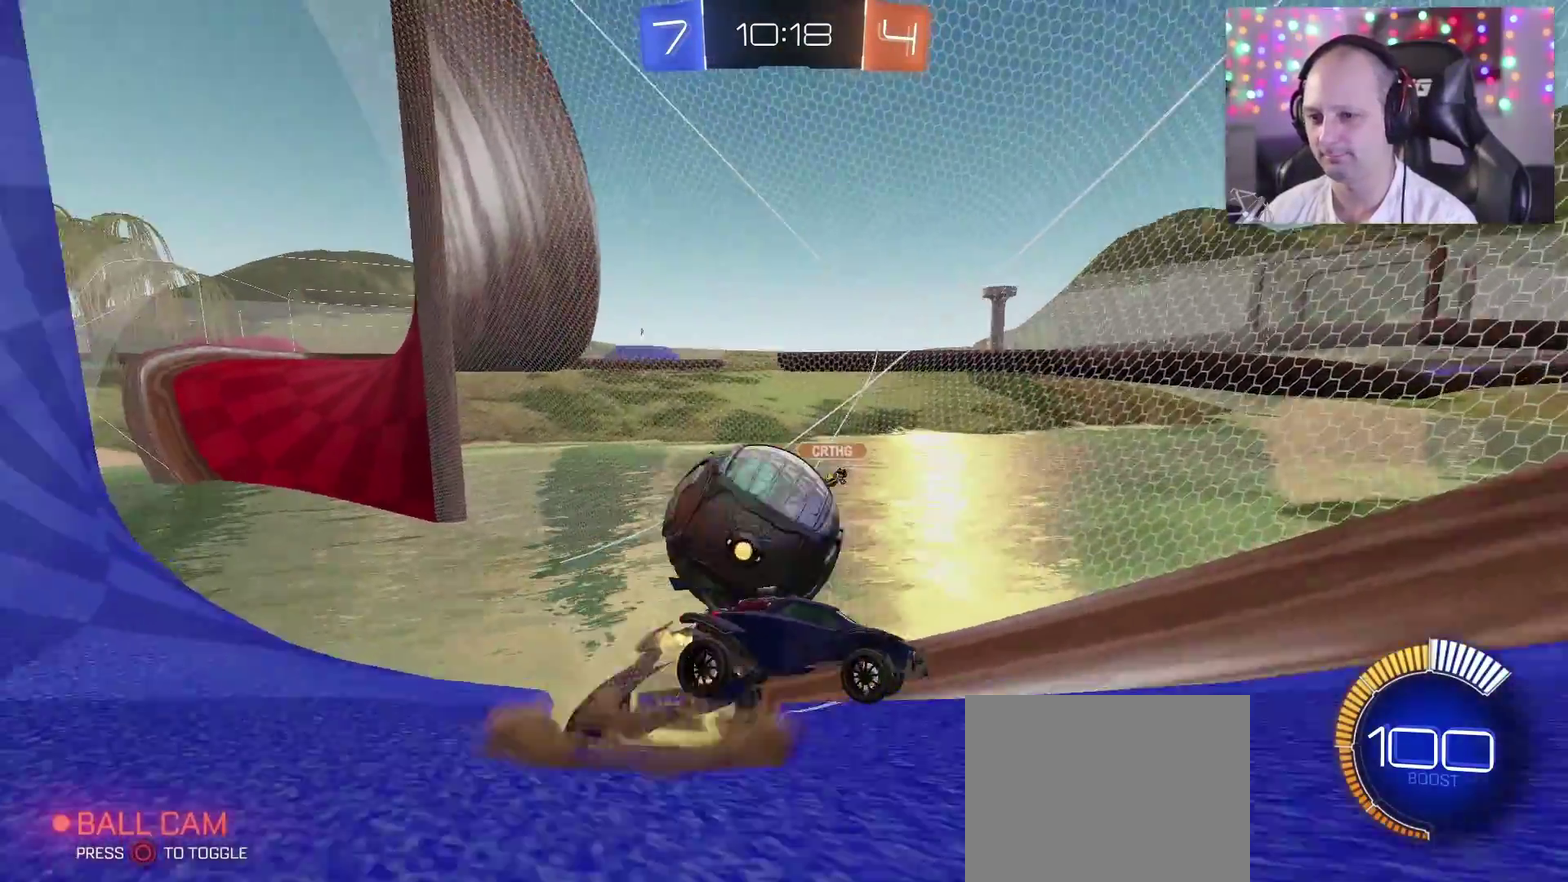
{"buttons": [], "left_stick": "down-left", "right_stick": "center", "events": [[17, "SQUARE", "up"], [17, "left_stick", "down"], [133, "SQUARE", "down"], [133, "TRIANGLE", "down"], [183, "left_stick", "down-left"], [350, "SQUARE", "up"], [350, "TRIANGLE", "up"]]}
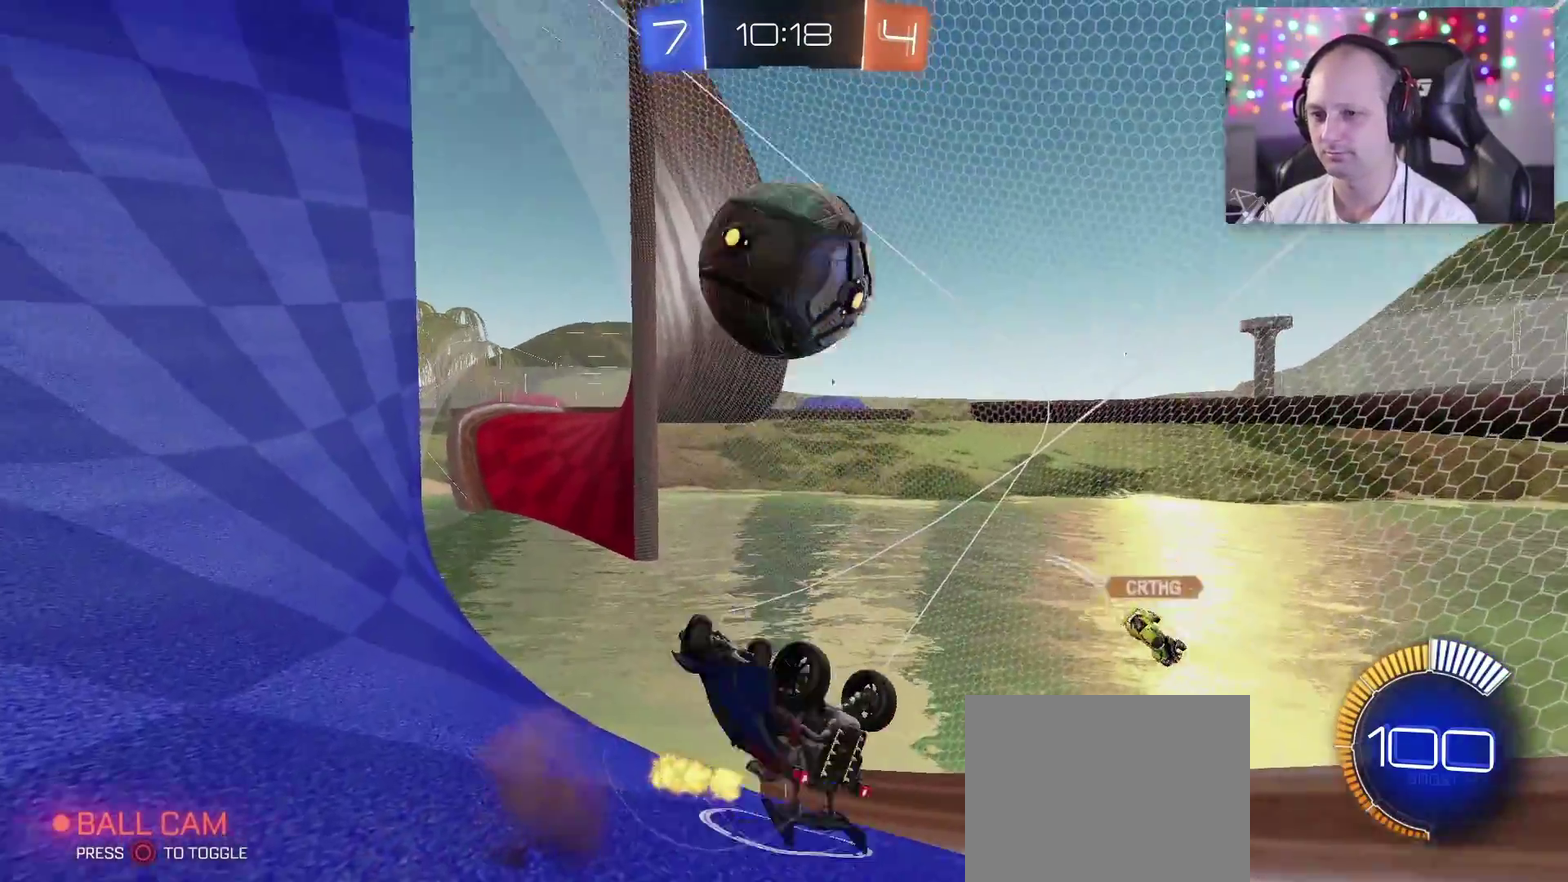
{"buttons": [], "left_stick": "up-left", "right_stick": "center", "events": [[17, "CROSS", "down"], [33, "left_stick", "left"], [150, "CROSS", "up"], [283, "left_stick", "up-left"]]}
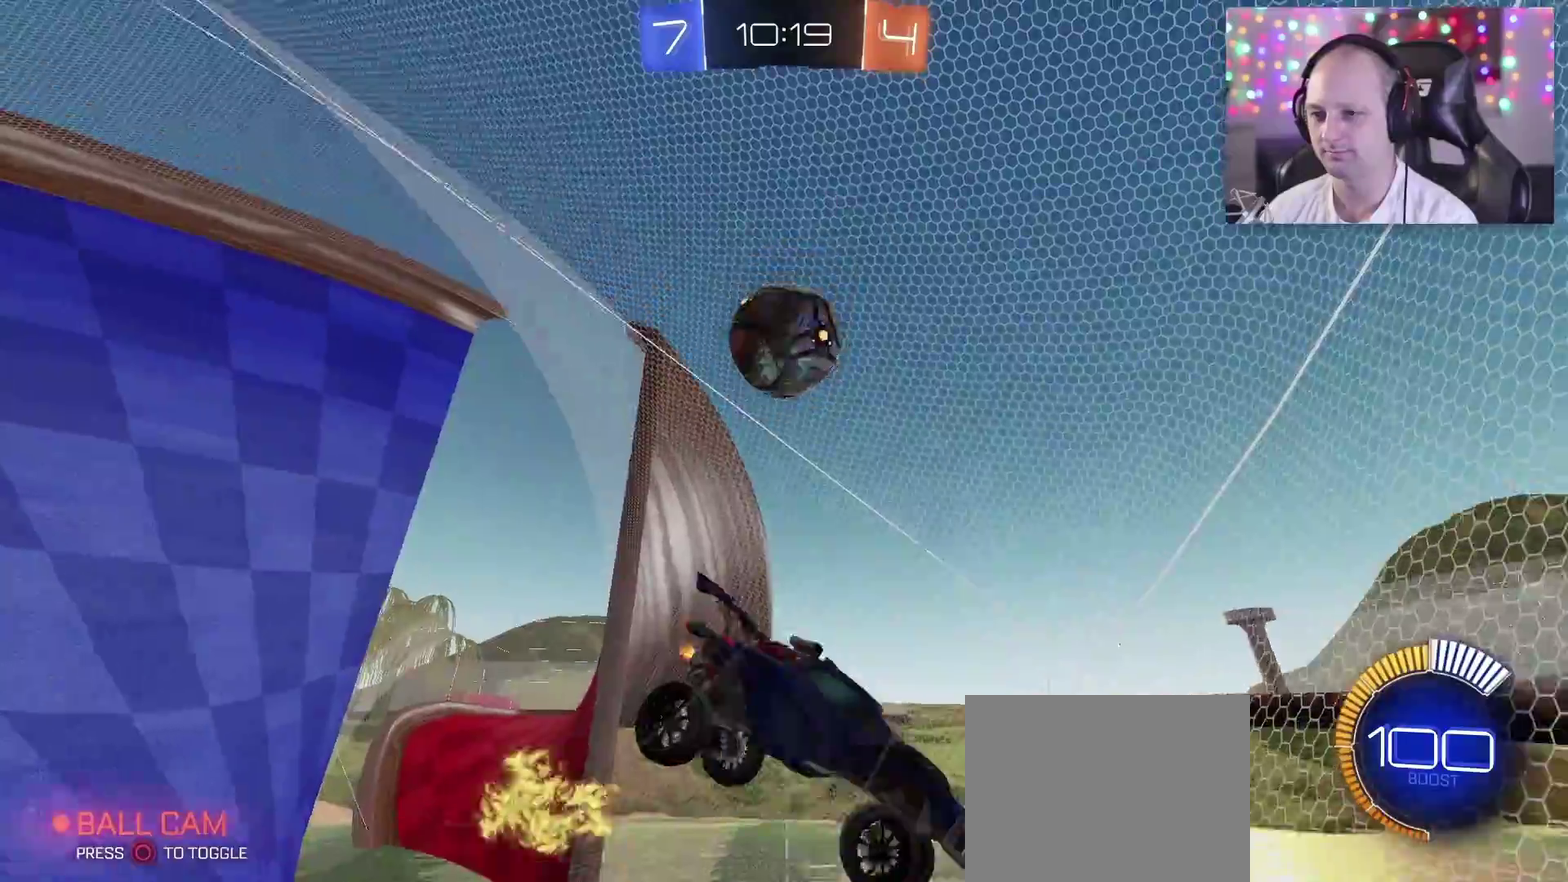
{"buttons": [], "left_stick": "left", "right_stick": "center", "events": [[183, "left_stick", "center"], [467, "left_stick", "left"]]}
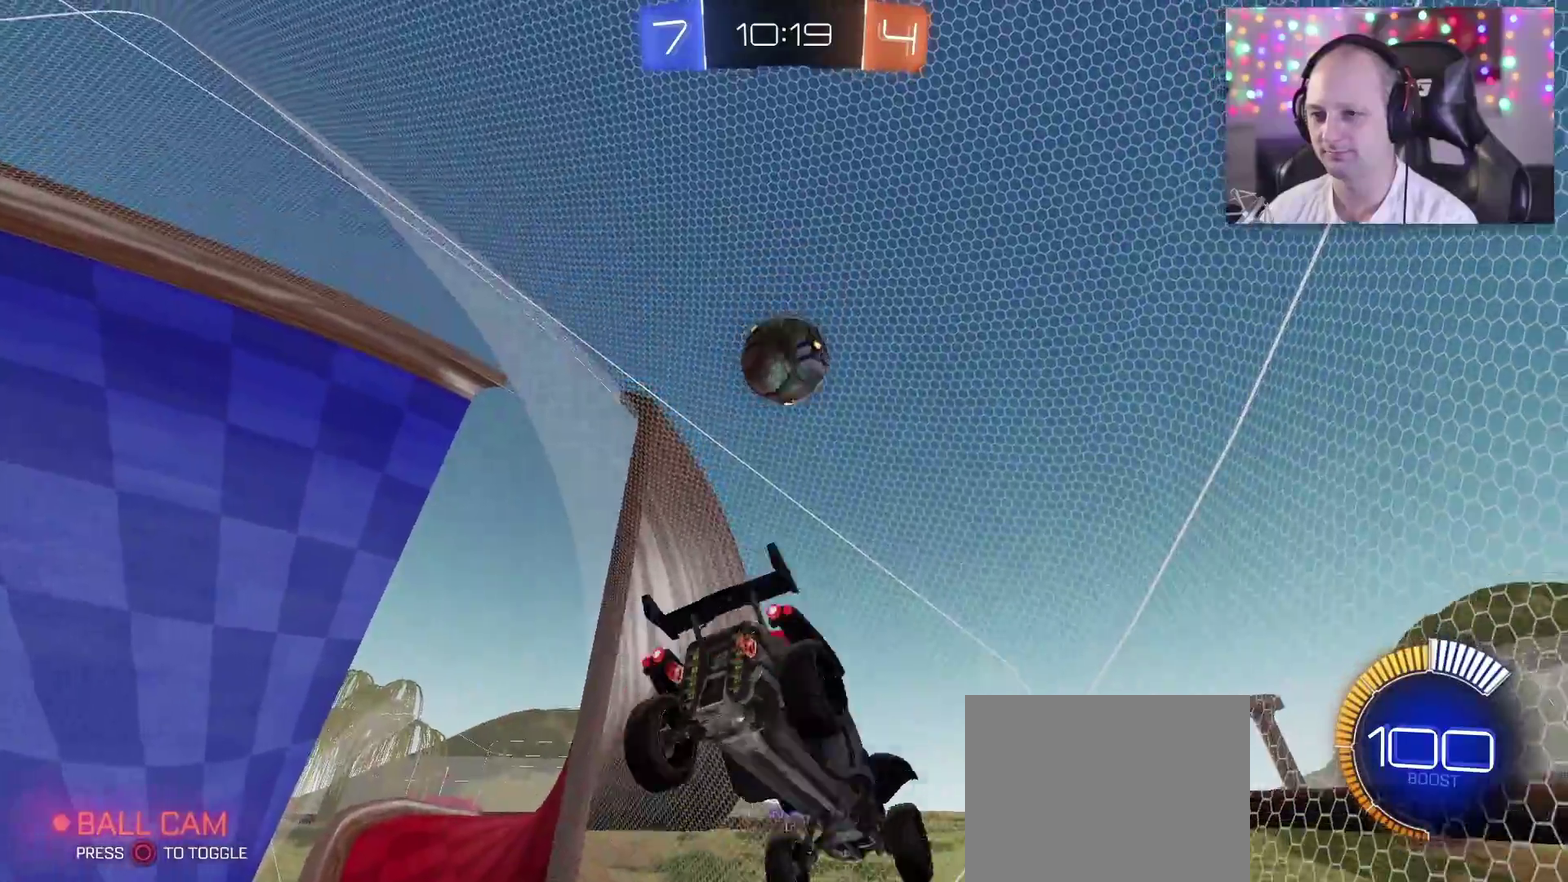
{"buttons": ["R2"], "left_stick": "down-left", "right_stick": "center", "events": [[17, "left_stick", "center"], [200, "R2", "down"], [350, "SQUARE", "down"], [367, "left_stick", "down-left"], [500, "SQUARE", "up"]]}
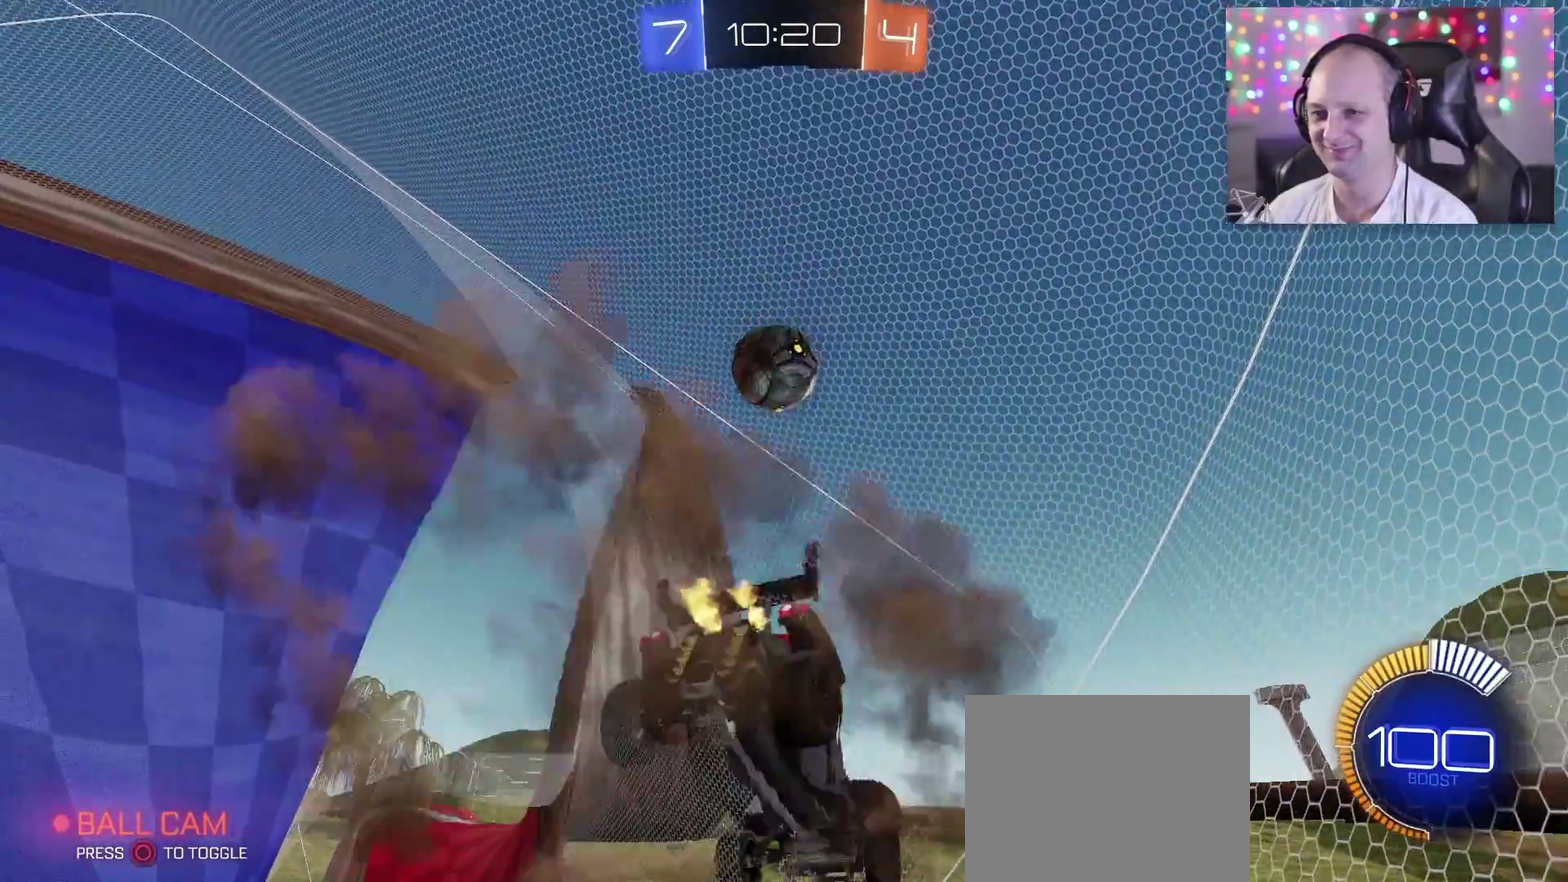
{"buttons": ["SQUARE", "TRIANGLE", "R2"], "left_stick": "down-left", "right_stick": "center", "events": [[150, "left_stick", "center"], [233, "SQUARE", "down"], [283, "TRIANGLE", "down"], [367, "left_stick", "down-left"]]}
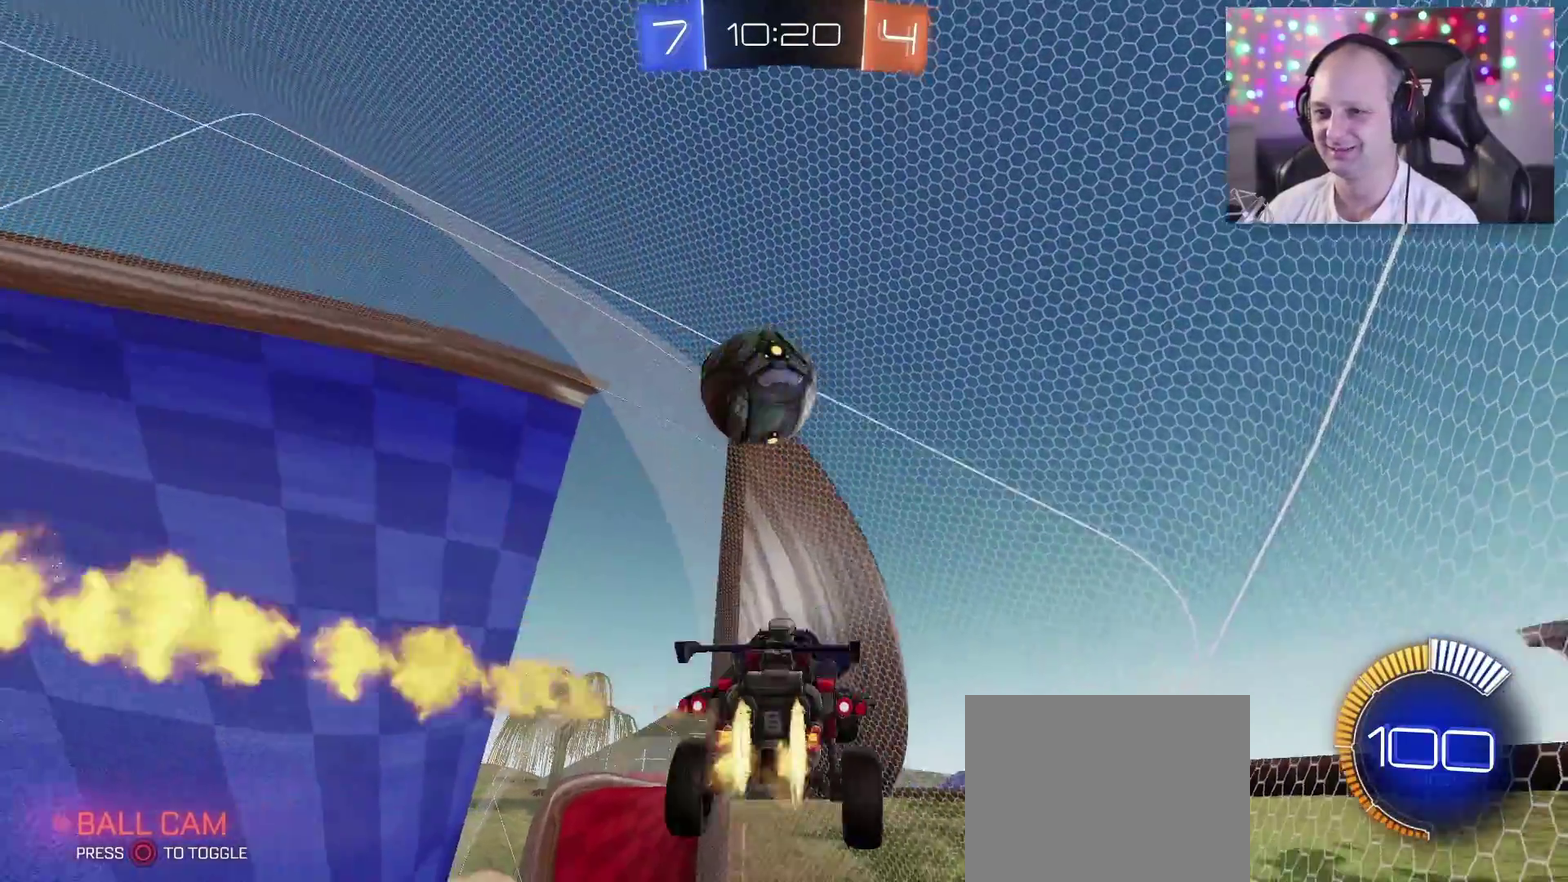
{"buttons": ["SQUARE", "TRIANGLE", "R2"], "left_stick": "center", "right_stick": "center", "events": [[67, "left_stick", "up-left"], [300, "left_stick", "down-left"], [383, "left_stick", "center"]]}
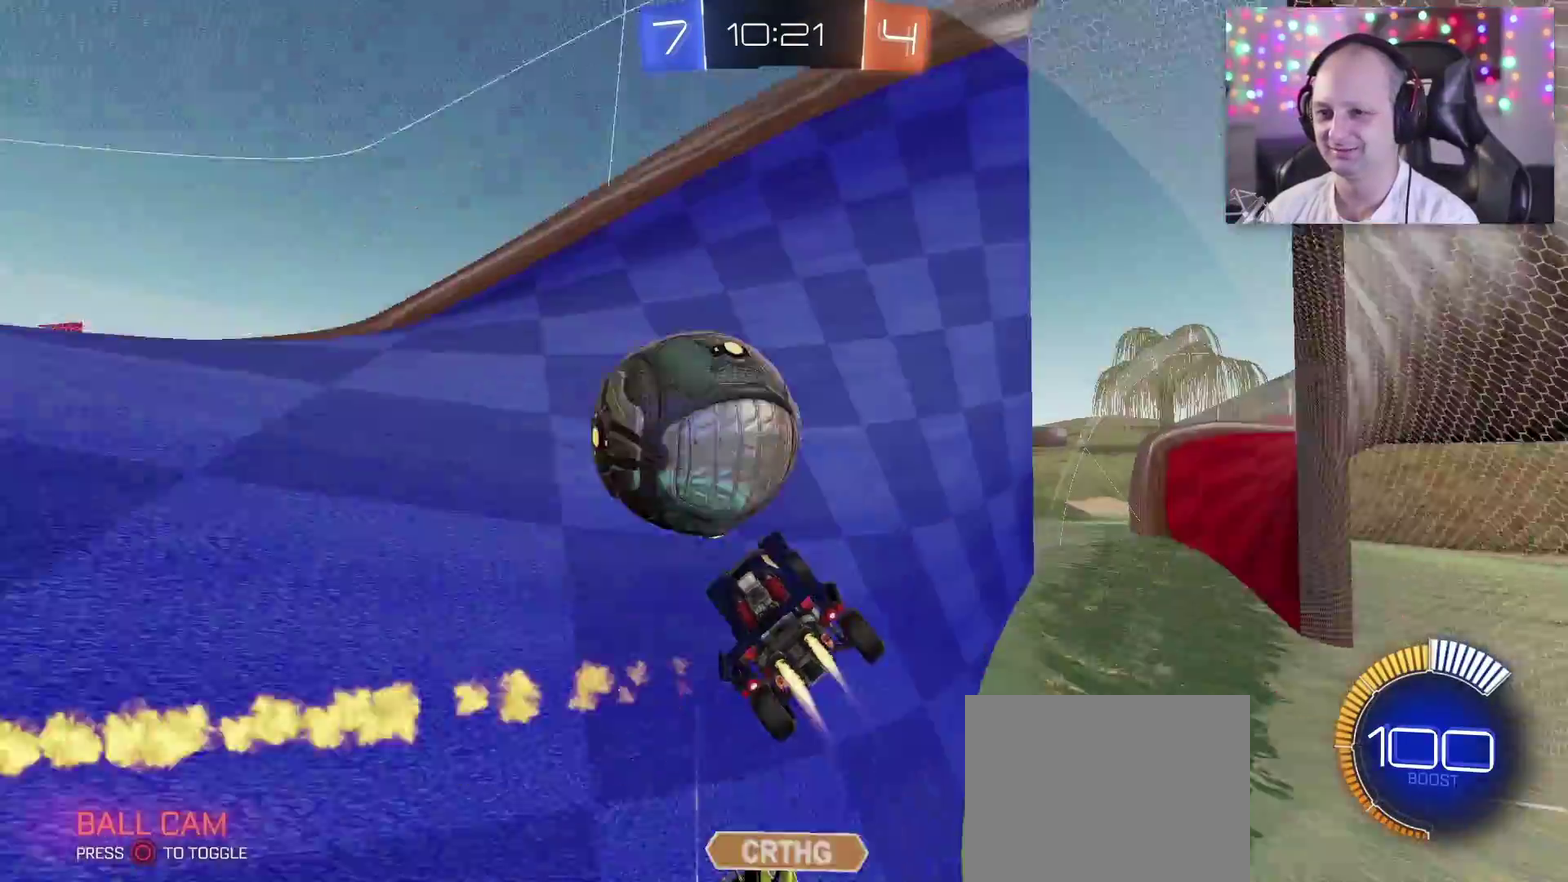
{"buttons": [], "left_stick": "left", "right_stick": "center", "events": [[133, "TRIANGLE", "up"], [167, "SQUARE", "up"], [200, "left_stick", "left"], [267, "R2", "up"]]}
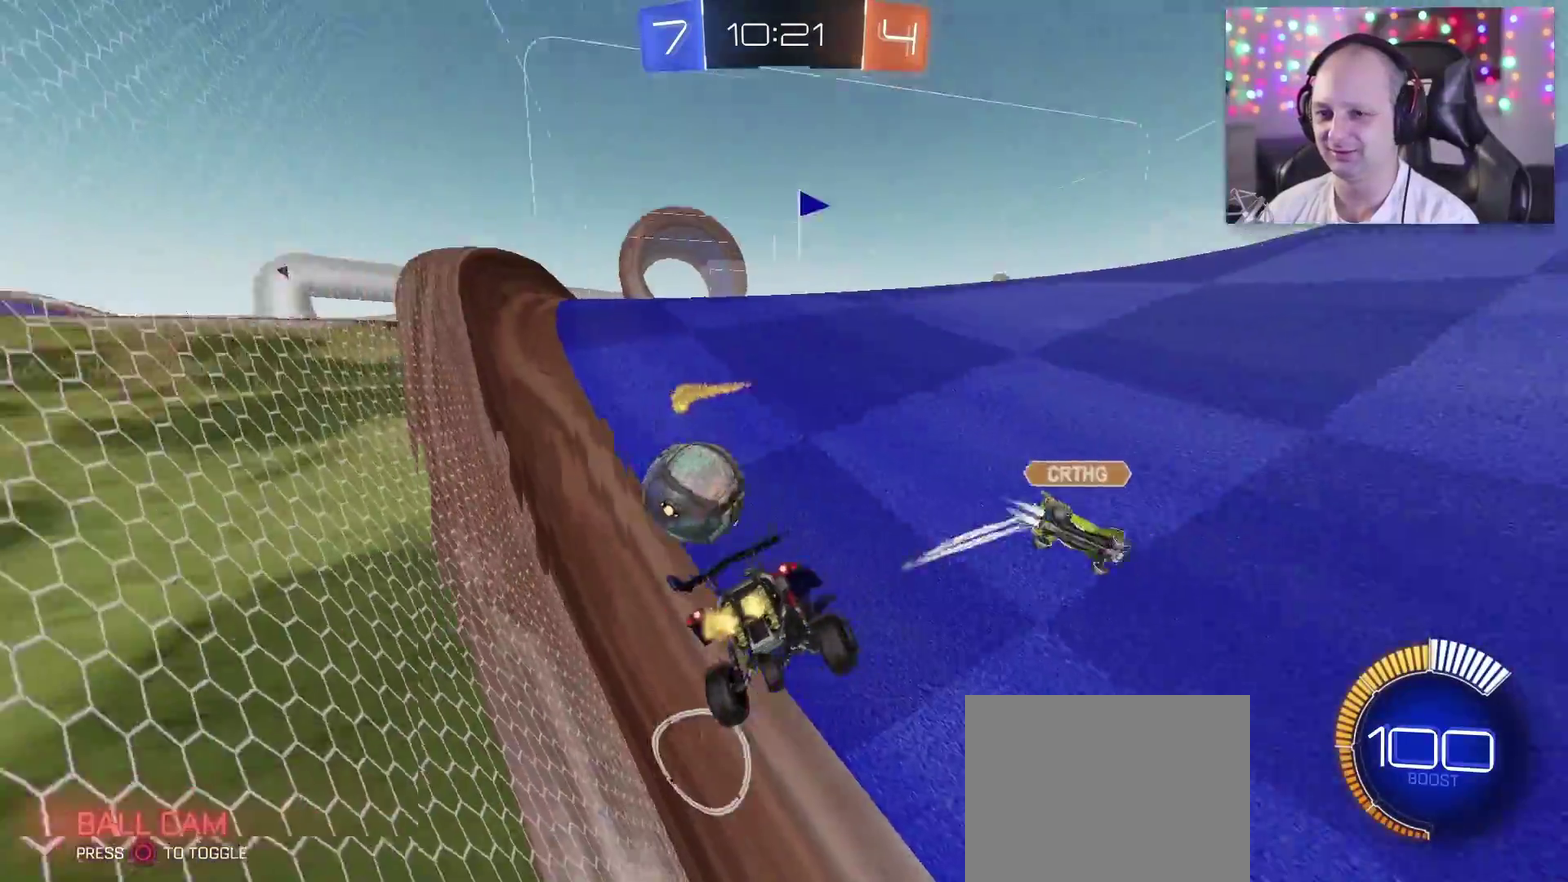
{"buttons": ["R2"], "left_stick": "right", "right_stick": "center", "events": [[250, "left_stick", "down-left"], [300, "left_stick", "center"], [333, "R2", "down"], [383, "left_stick", "right"]]}
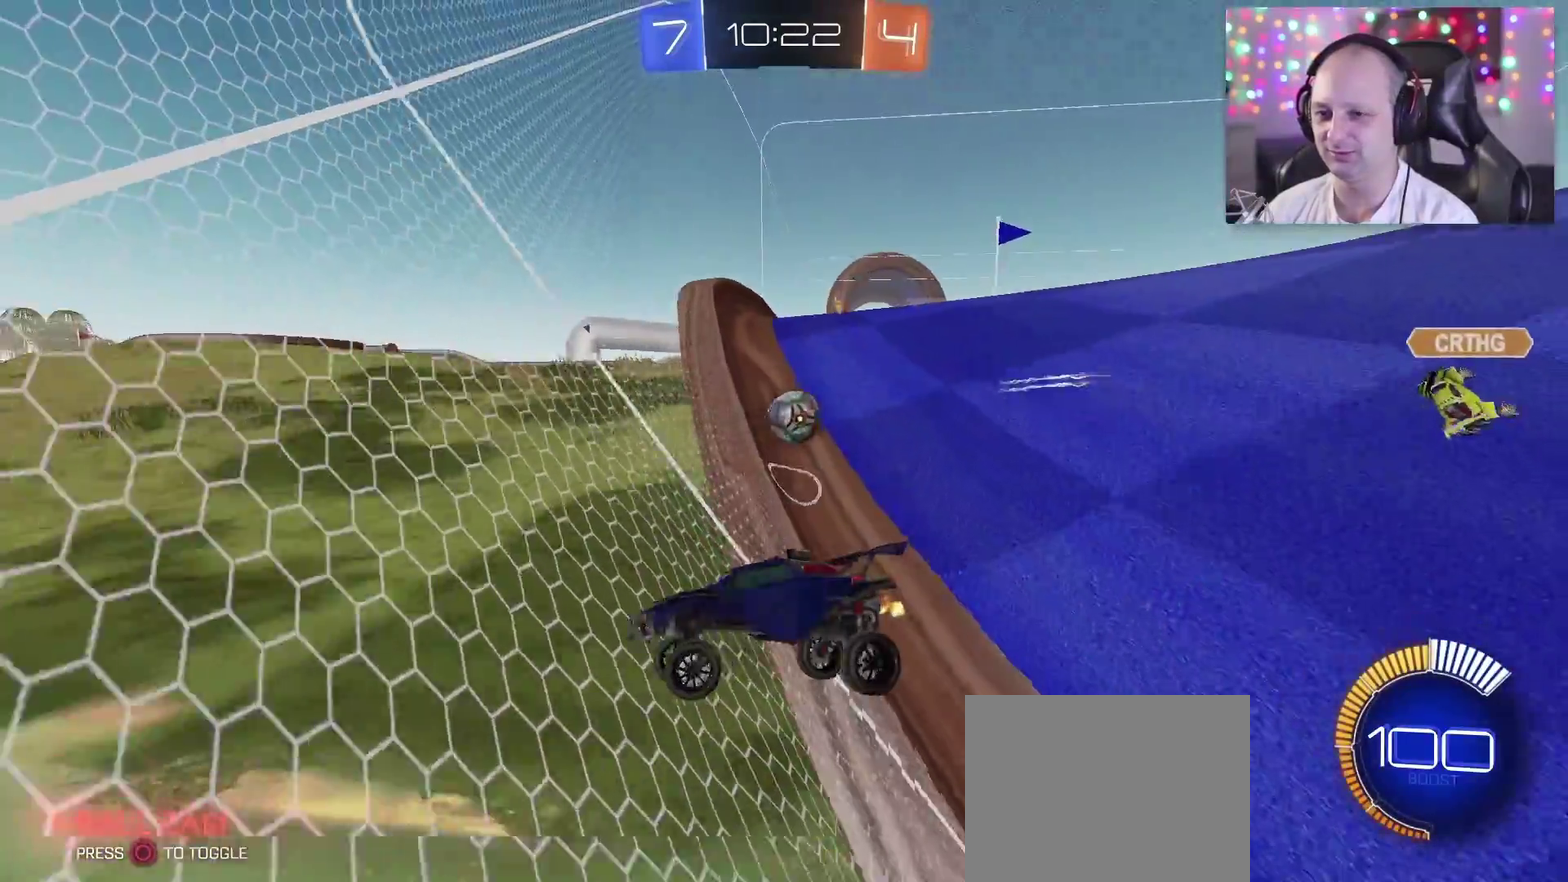
{"buttons": ["R2"], "left_stick": "right", "right_stick": "center", "events": [[100, "TRIANGLE", "down"], [467, "TRIANGLE", "up"]]}
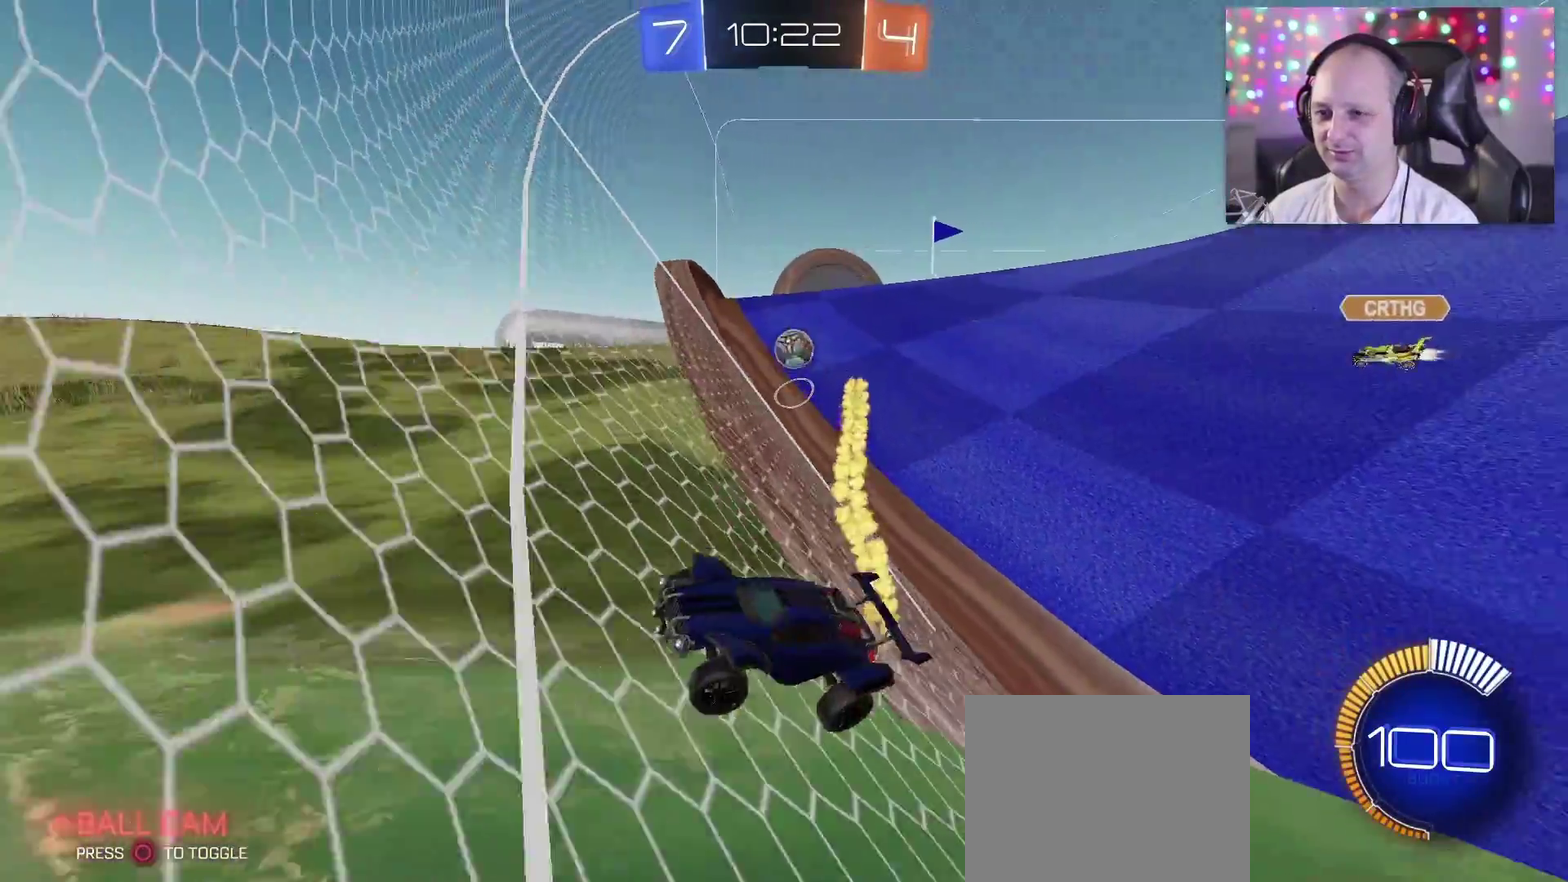
{"buttons": ["TRIANGLE", "R2"], "left_stick": "right", "right_stick": "center", "events": [[167, "TRIANGLE", "down"]]}
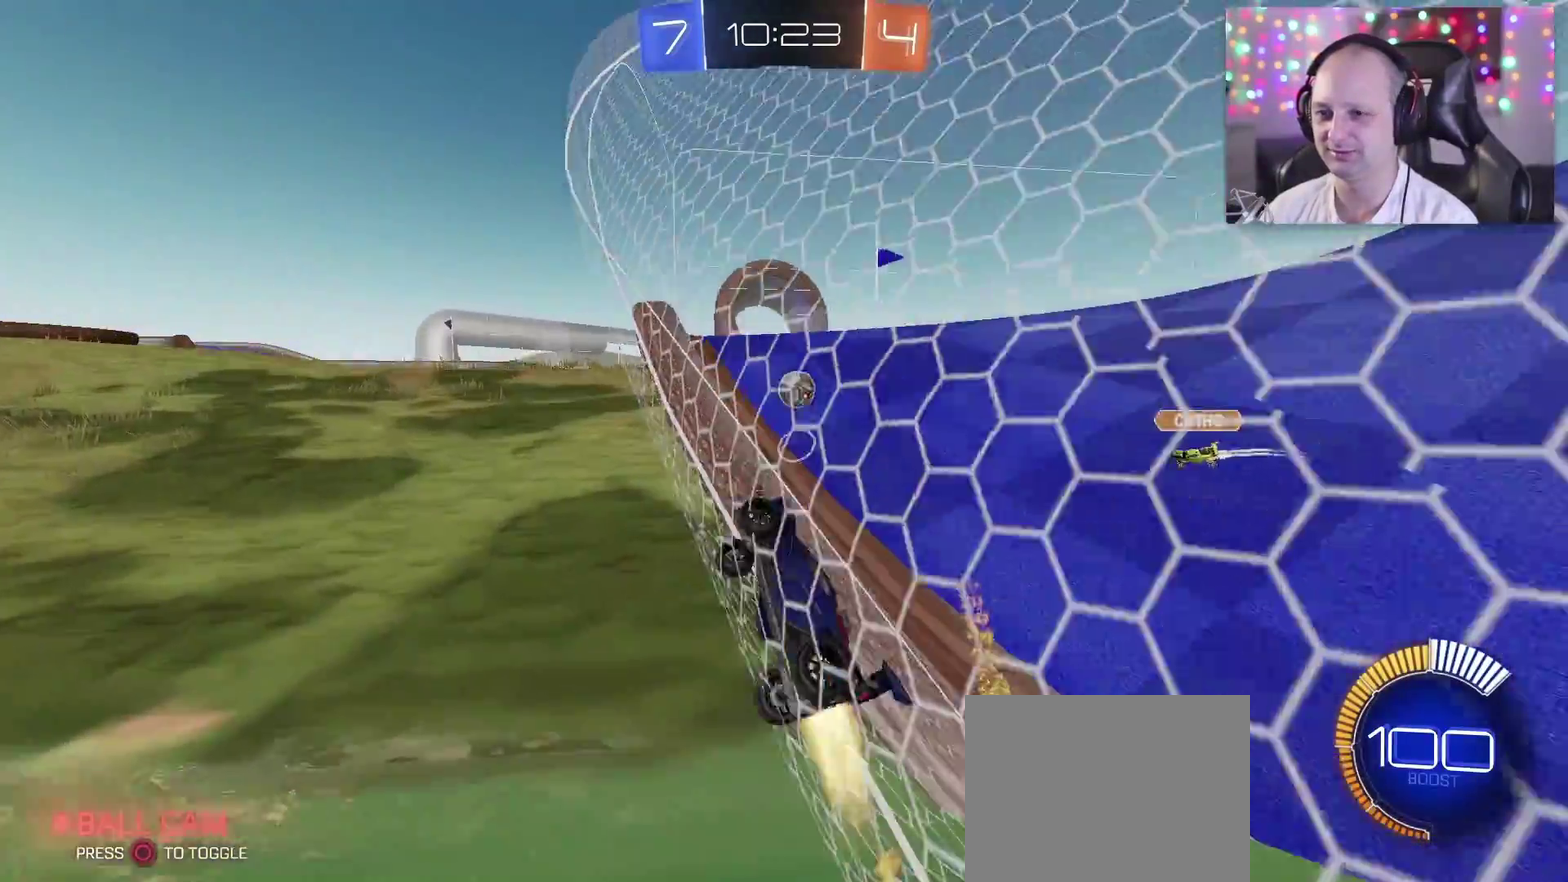
{"buttons": ["TRIANGLE", "R2"], "left_stick": "center", "right_stick": "center", "events": [[500, "left_stick", "center"]]}
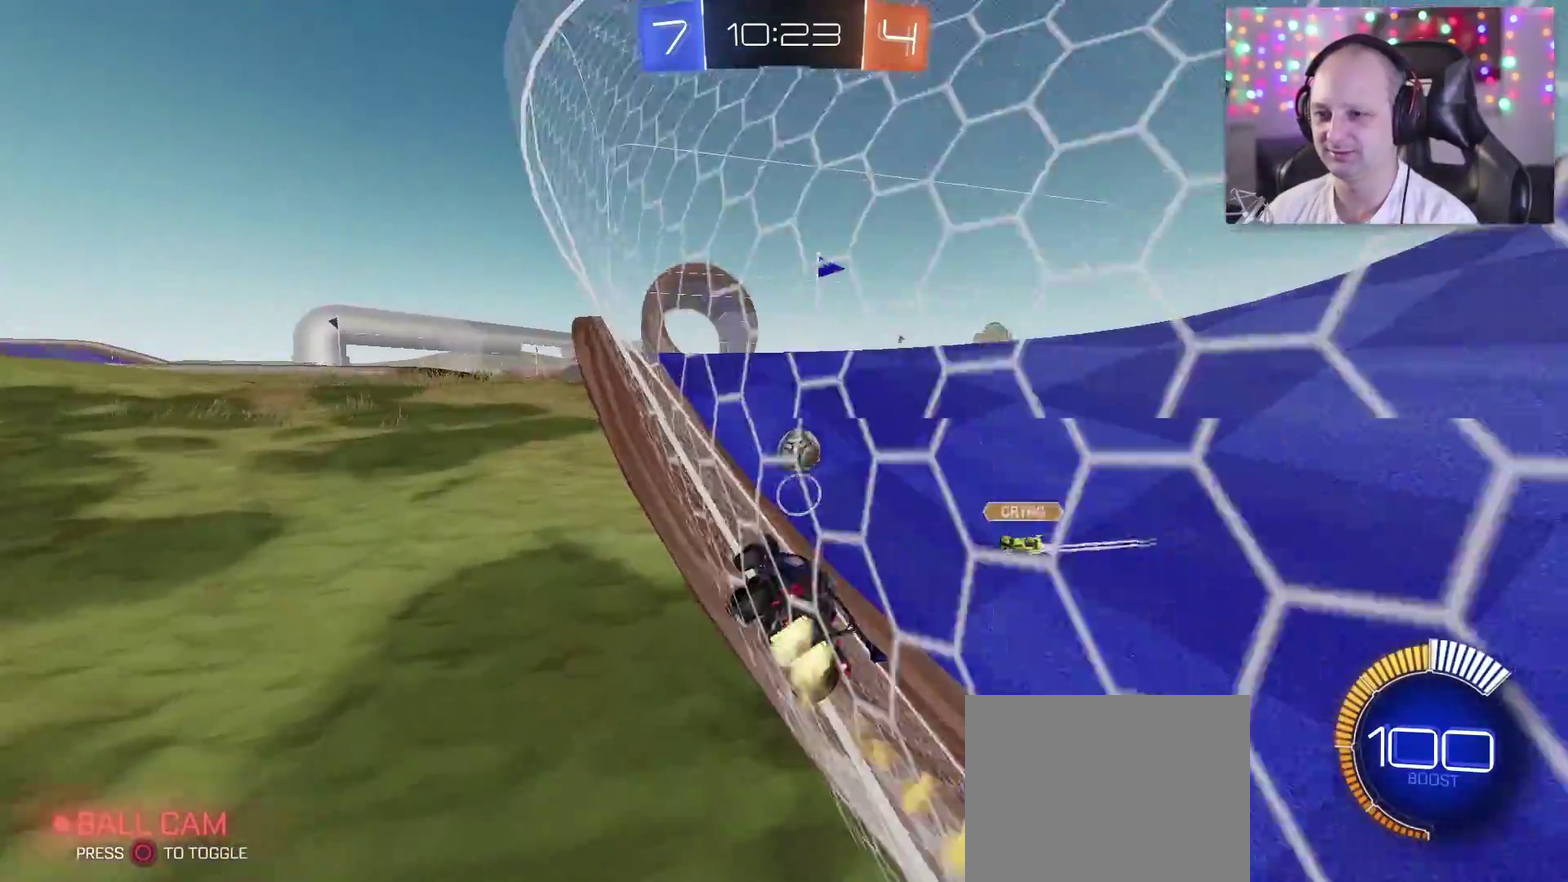
{"buttons": ["SQUARE", "TRIANGLE", "R2"], "left_stick": "center", "right_stick": "center", "events": [[67, "left_stick", "down"], [83, "SQUARE", "down"], [117, "left_stick", "down-left"], [217, "SQUARE", "up"], [267, "left_stick", "center"], [367, "SQUARE", "down"]]}
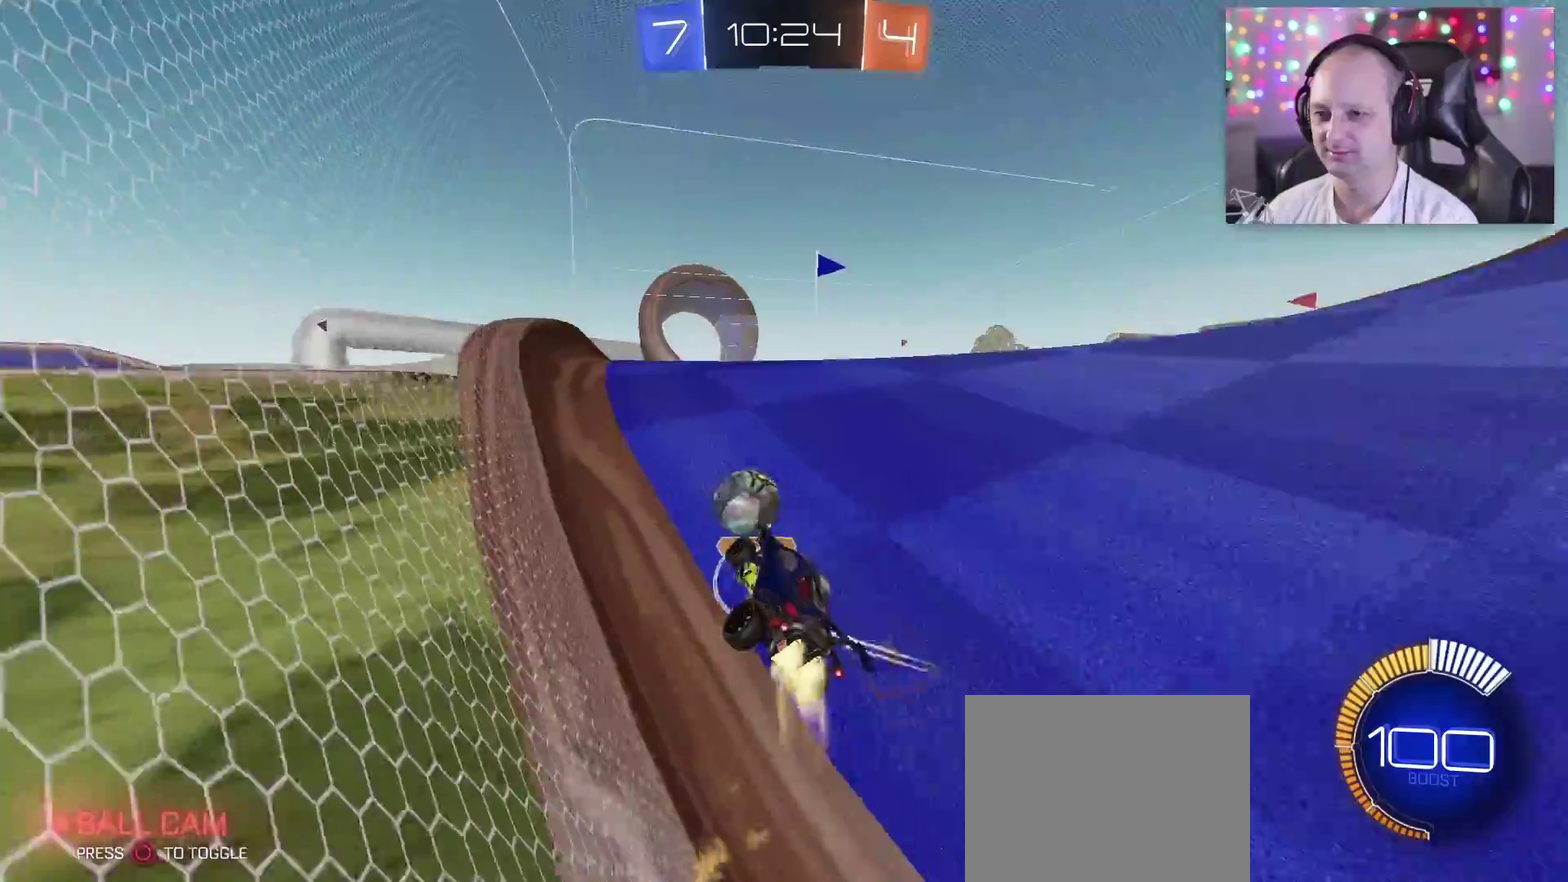
{"buttons": ["TRIANGLE", "R2"], "left_stick": "up-right", "right_stick": "center", "events": [[50, "left_stick", "left"], [100, "CROSS", "down"], [100, "SQUARE", "up"], [250, "CROSS", "up"], [250, "left_stick", "center"], [383, "left_stick", "up-right"]]}
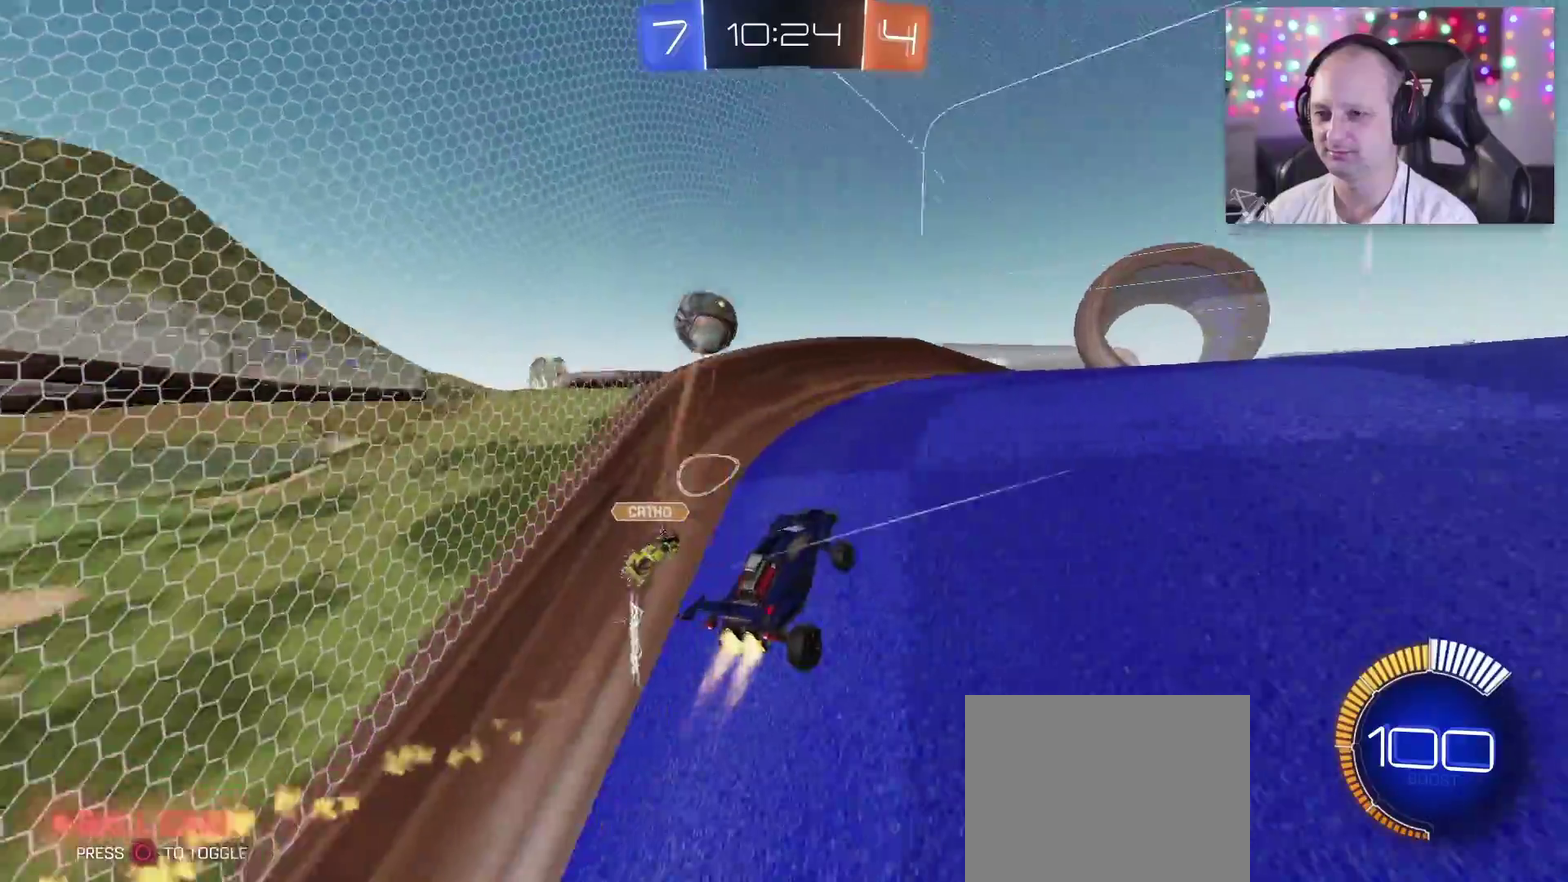
{"buttons": ["R2"], "left_stick": "right", "right_stick": "center", "events": [[100, "left_stick", "center"], [250, "TRIANGLE", "up"], [350, "left_stick", "right"]]}